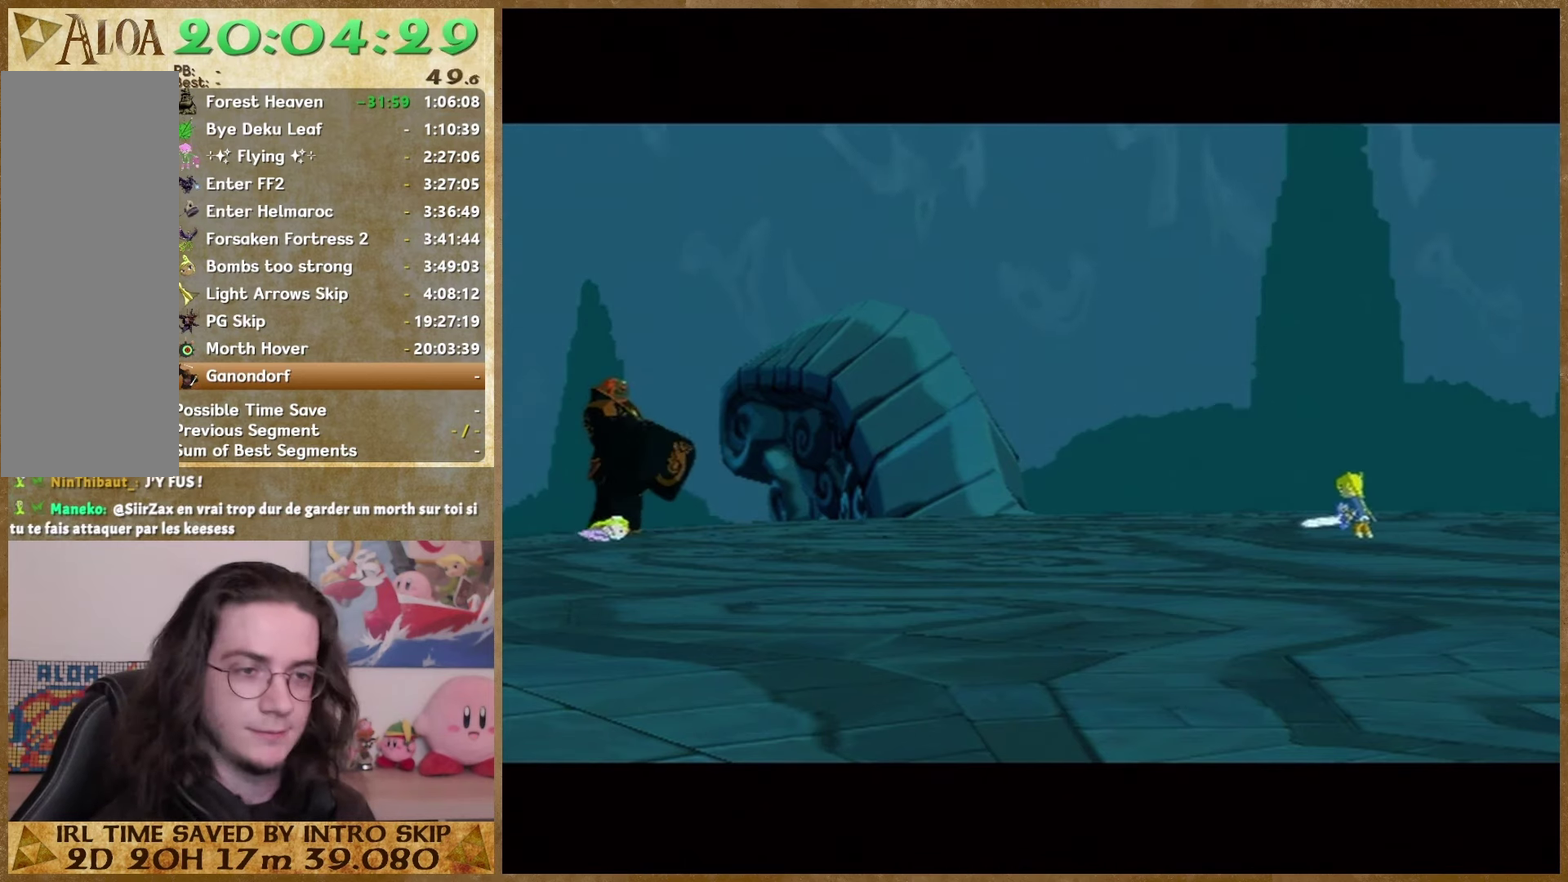
Gameplay with a controller (Nintendo layout); each line is a JSON object with the inputs held at the frame after it. "events" lists button and stick changes between this image and that frame as [ms after this image, input, new state], when the widget could be followed in between. This overlay highlights the sticks when they move; stick clicks (L3 R3) are not distinguishable. Not read: A HOME L3 R3 Z.
{"buttons": ["B"], "left_stick": "center", "right_stick": "center", "events": [[100, "B", "up"], [300, "B", "down"], [400, "B", "up"], [500, "B", "down"]]}
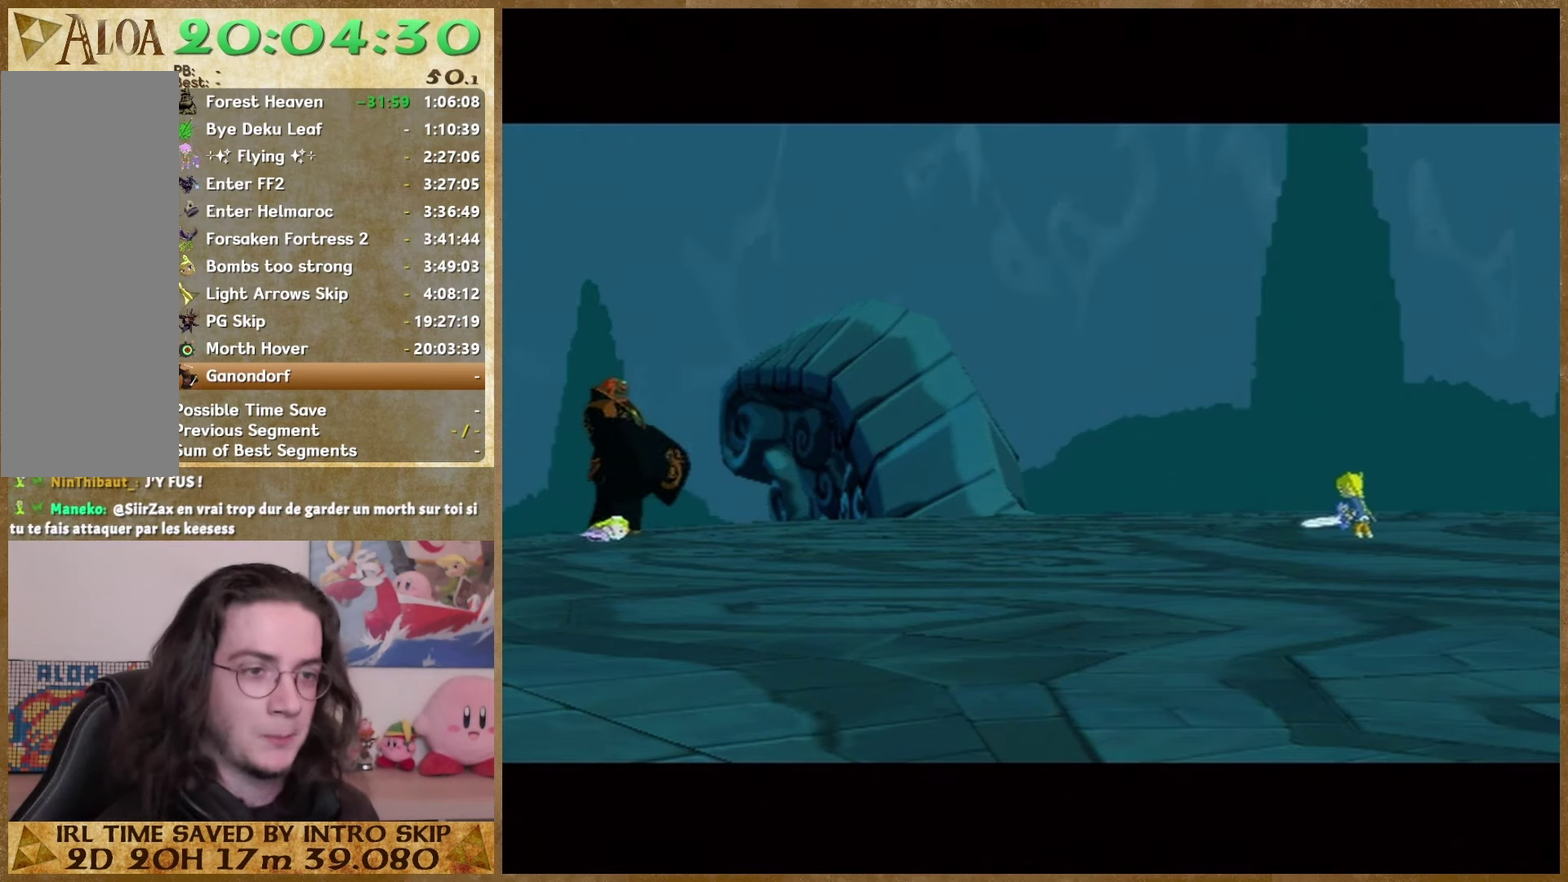
{"buttons": [], "left_stick": "center", "right_stick": "center", "events": [[200, "B", "up"], [267, "B", "down"], [367, "B", "up"]]}
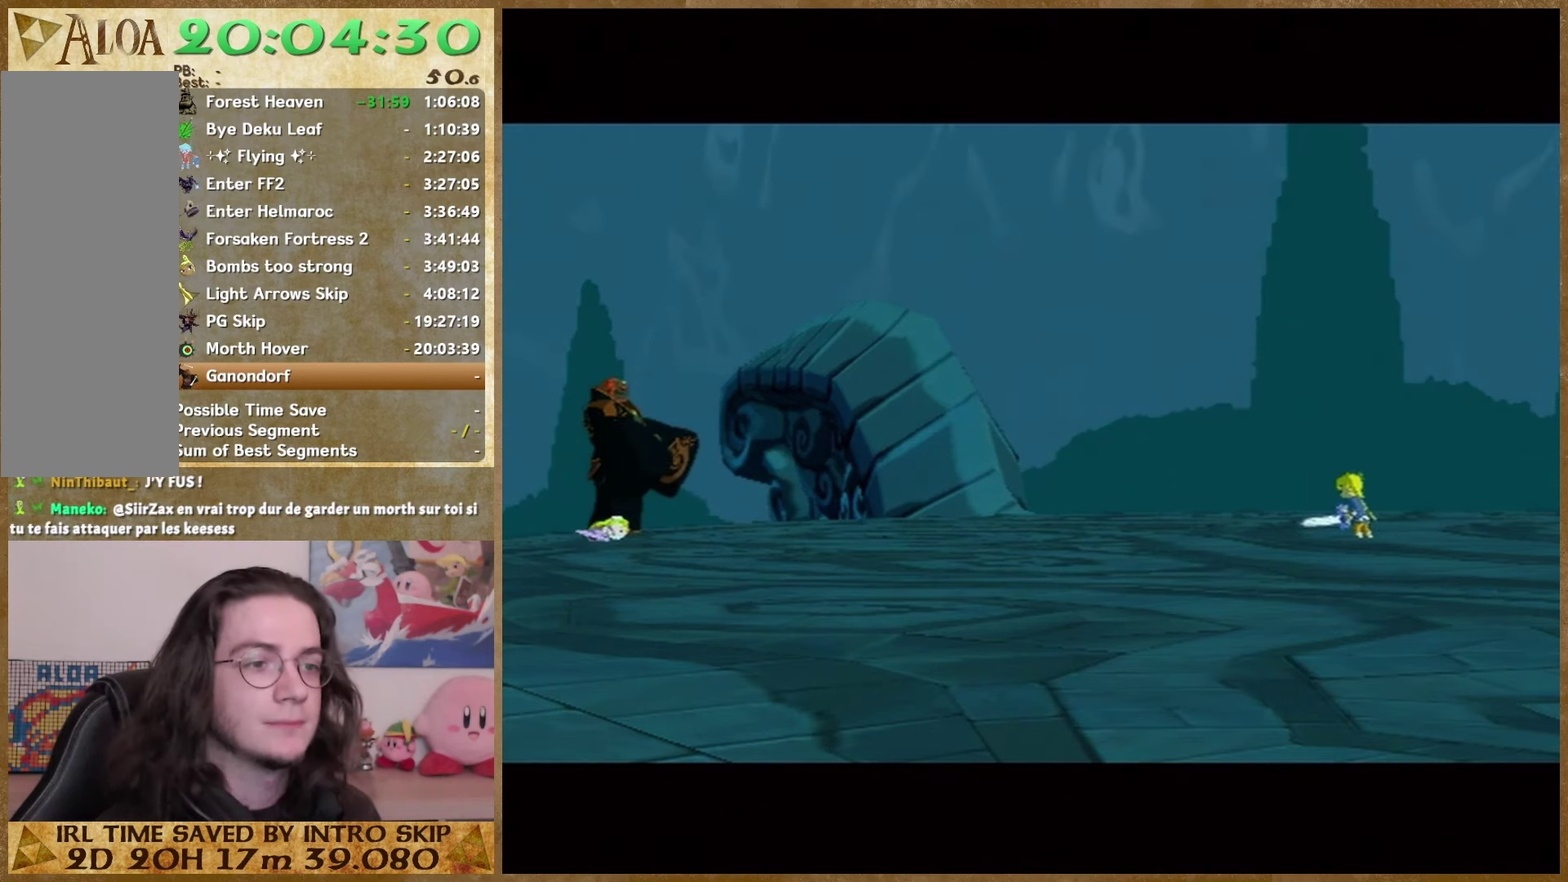
{"buttons": [], "left_stick": "center", "right_stick": "center", "events": [[67, "B", "down"], [133, "B", "up"], [233, "B", "down"], [300, "B", "up"], [367, "B", "down"], [467, "B", "up"]]}
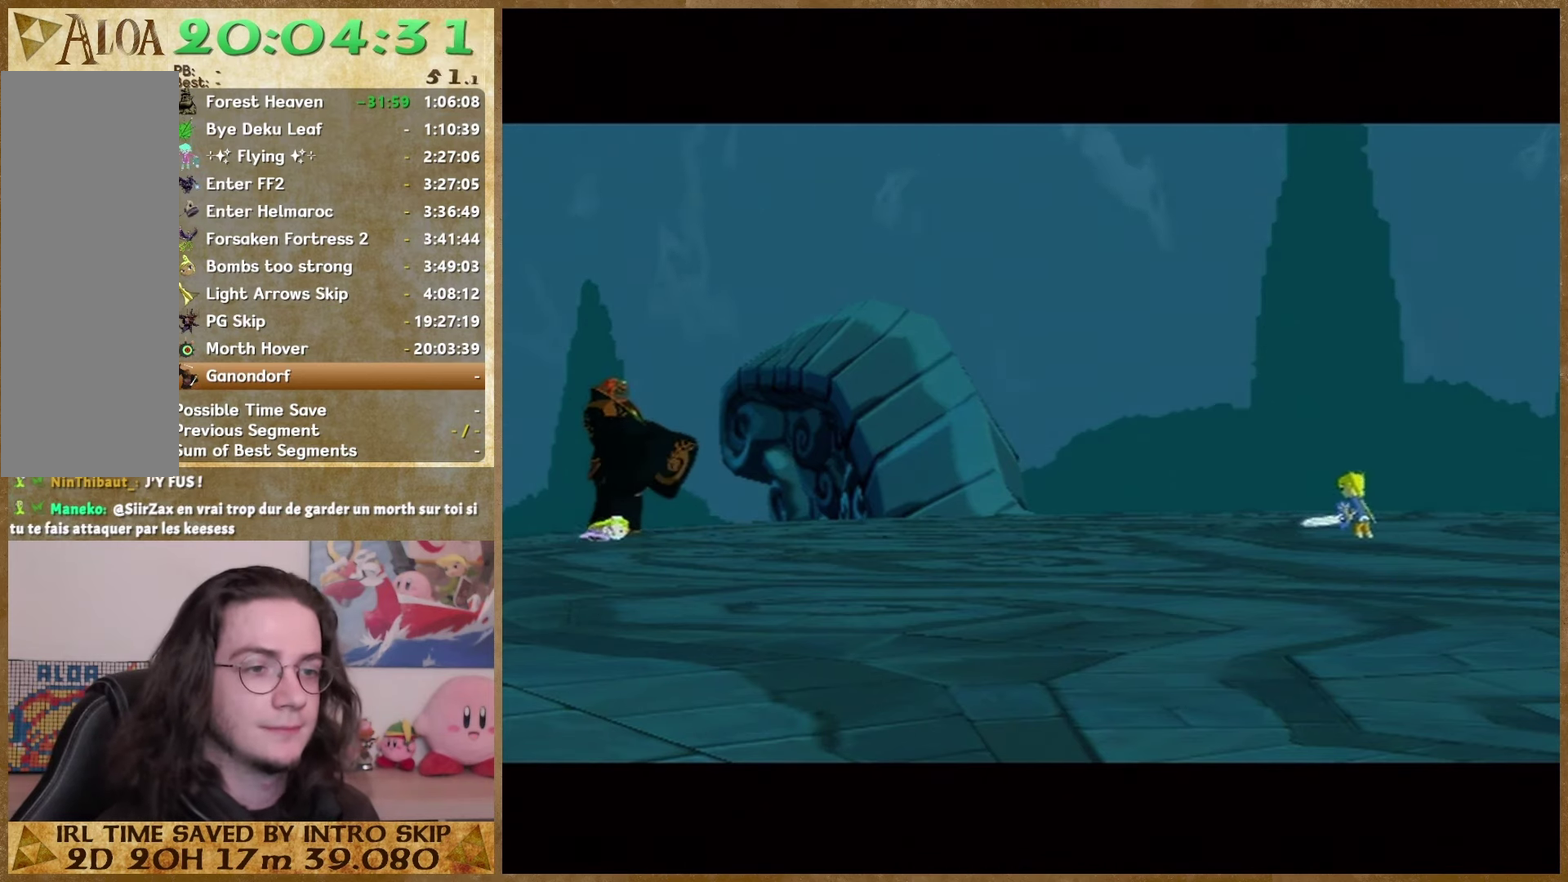
{"buttons": [], "left_stick": "center", "right_stick": "center", "events": [[67, "B", "down"], [133, "B", "up"], [200, "B", "down"], [267, "B", "up"], [367, "B", "down"], [433, "B", "up"]]}
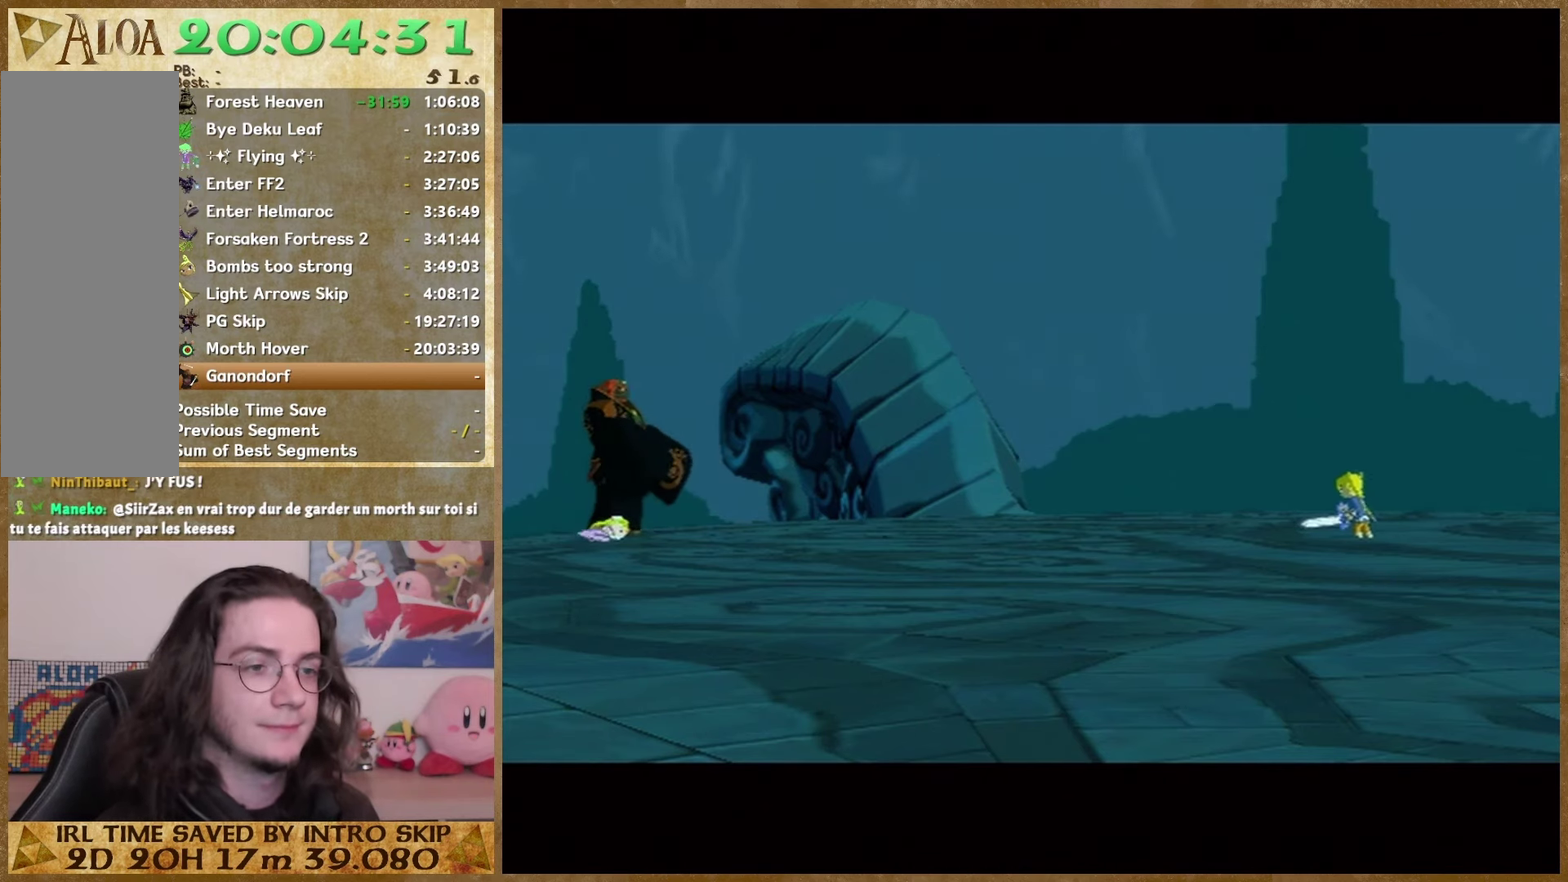
{"buttons": ["B"], "left_stick": "center", "right_stick": "center", "events": [[33, "B", "down"], [100, "B", "up"], [167, "B", "down"], [233, "B", "up"], [333, "B", "down"], [400, "B", "up"], [500, "B", "down"]]}
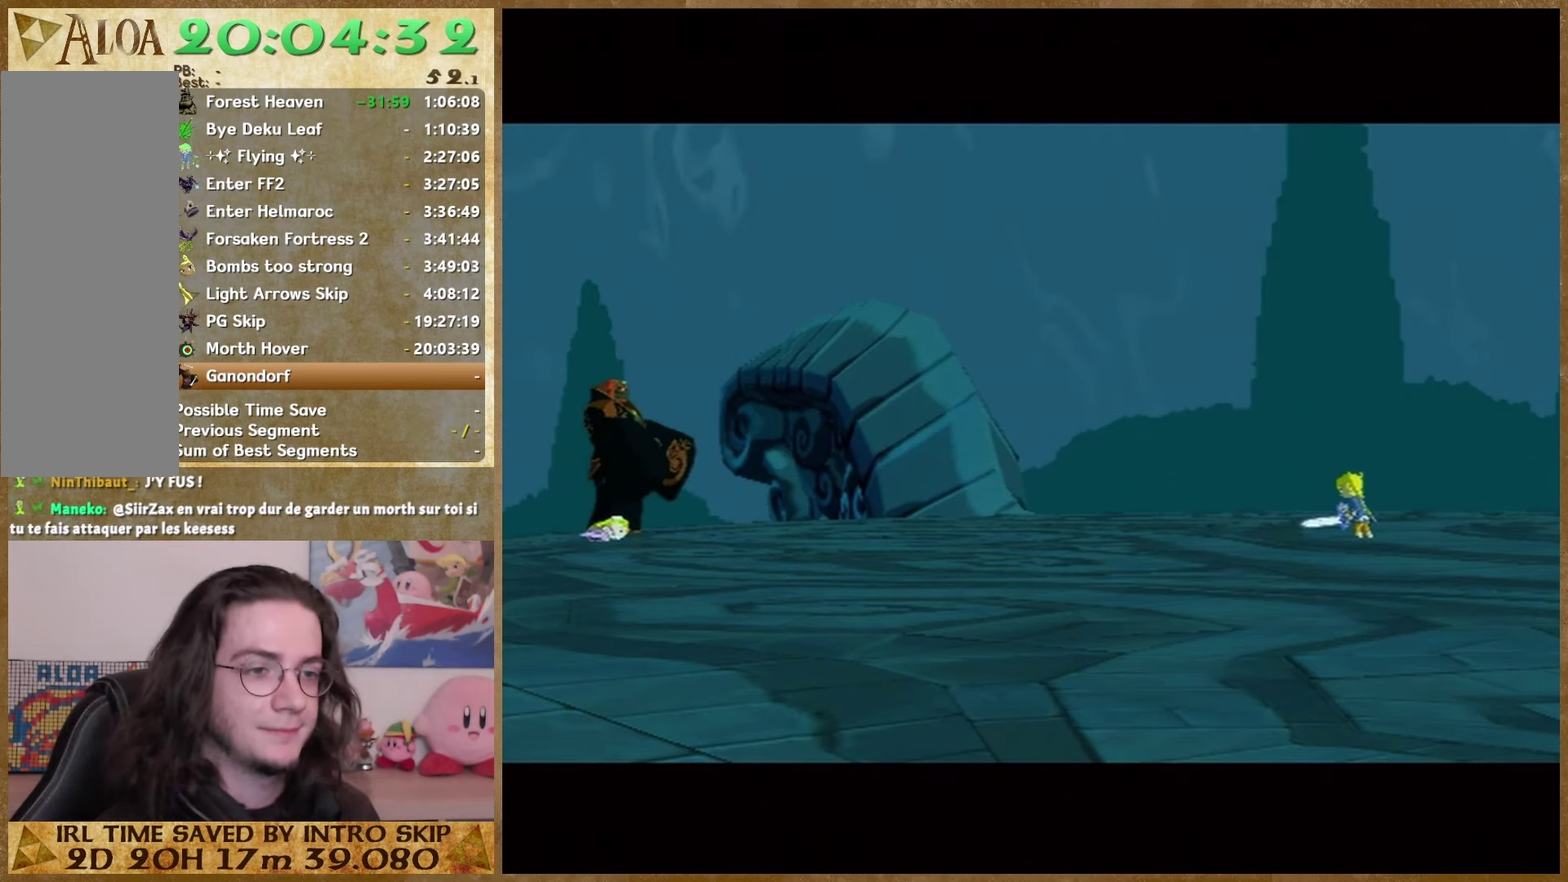
{"buttons": ["B"], "left_stick": "center", "right_stick": "center", "events": [[100, "B", "up"], [167, "B", "down"], [233, "B", "up"], [333, "B", "down"], [400, "B", "up"], [467, "B", "down"]]}
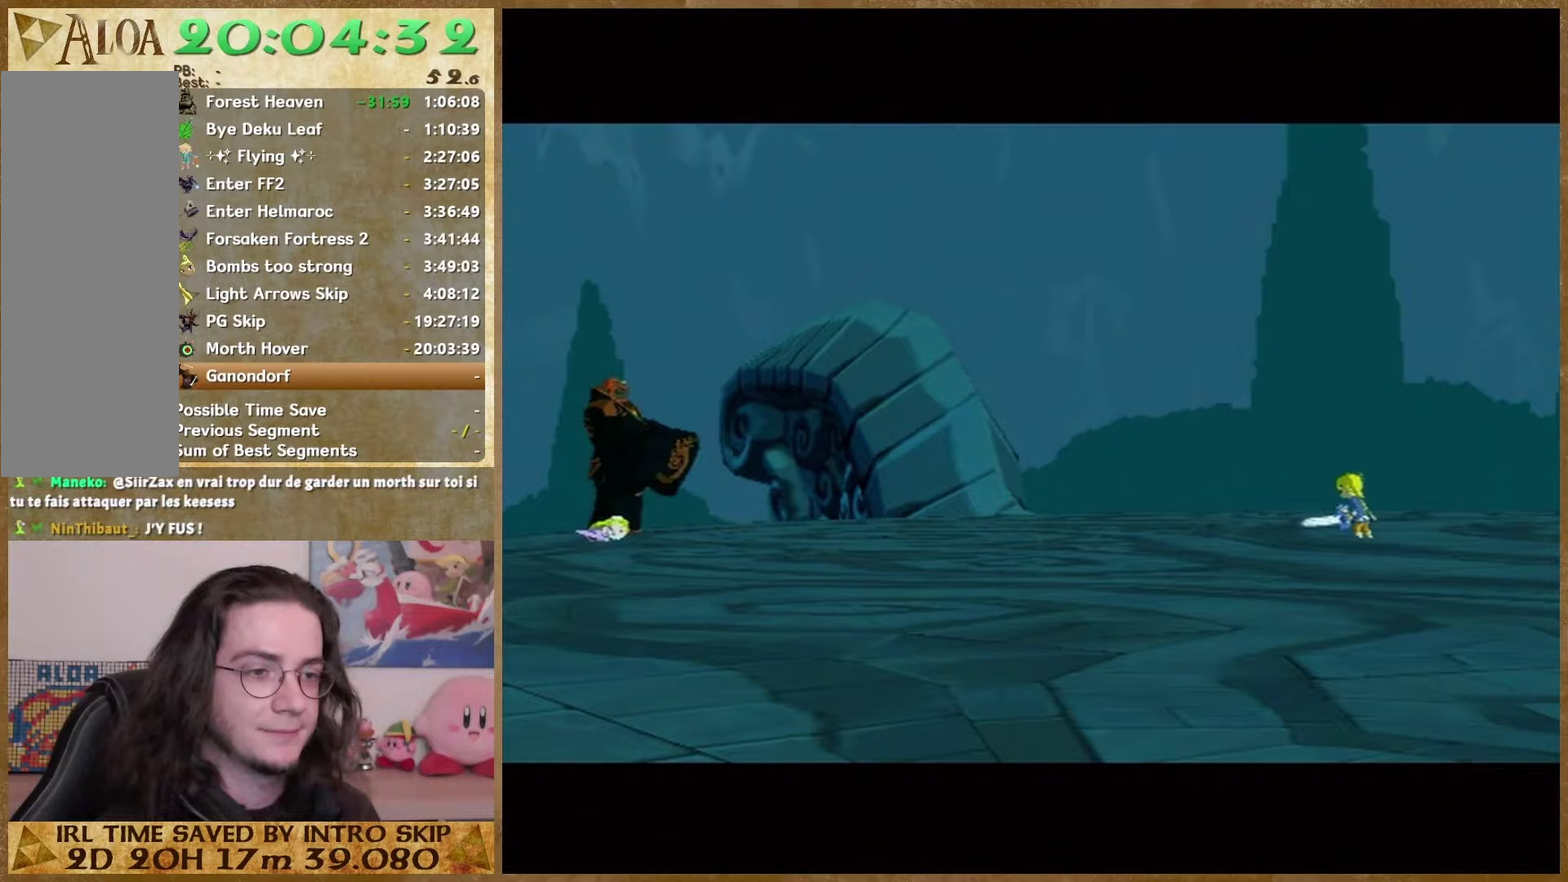
{"buttons": ["B"], "left_stick": "center", "right_stick": "center", "events": [[33, "B", "up"], [333, "B", "down"], [400, "B", "up"], [500, "B", "down"]]}
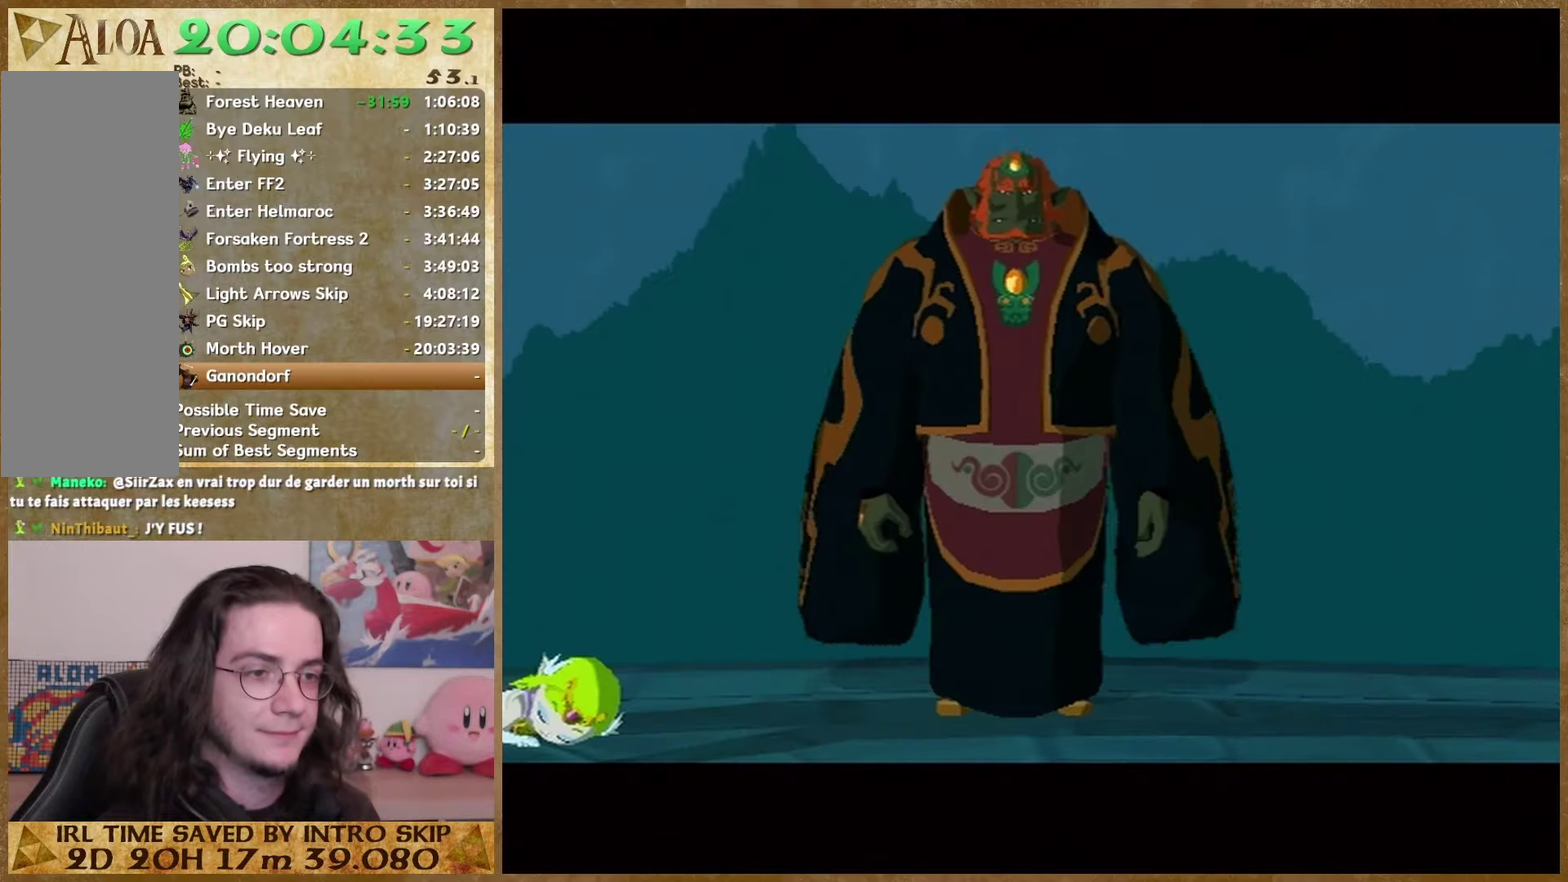
{"buttons": ["B"], "left_stick": "center", "right_stick": "center", "events": [[233, "B", "up"], [300, "B", "down"], [400, "B", "up"], [467, "B", "down"]]}
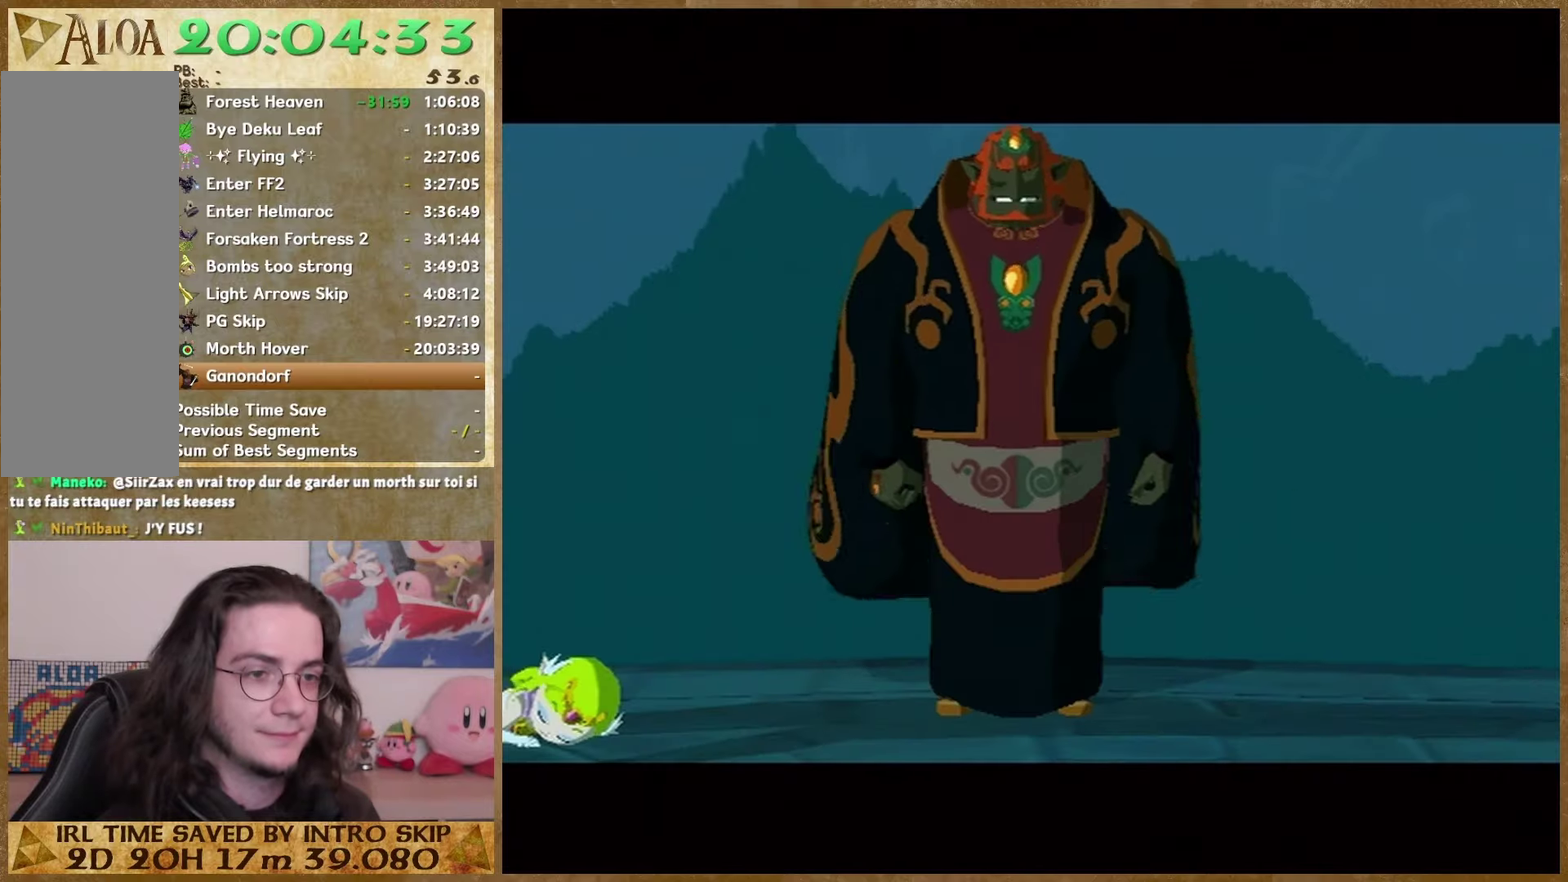
{"buttons": ["B"], "left_stick": "center", "right_stick": "center", "events": [[33, "B", "up"], [100, "B", "down"], [233, "B", "up"], [300, "B", "down"], [367, "B", "up"], [467, "B", "down"]]}
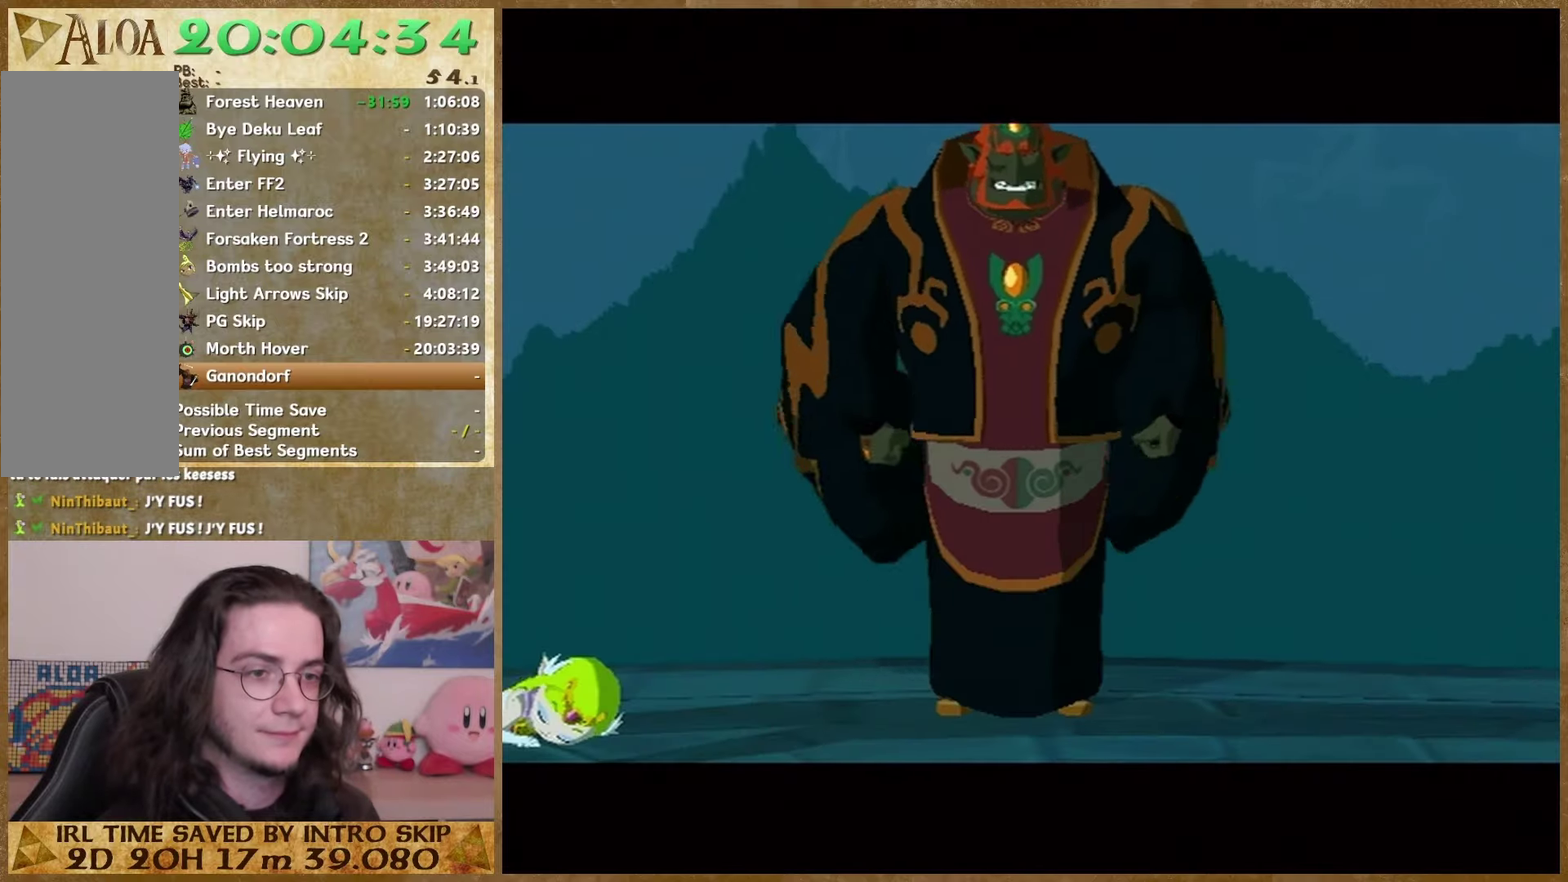
{"buttons": ["B"], "left_stick": "center", "right_stick": "center", "events": [[33, "B", "up"], [133, "B", "down"], [200, "B", "up"], [467, "B", "down"]]}
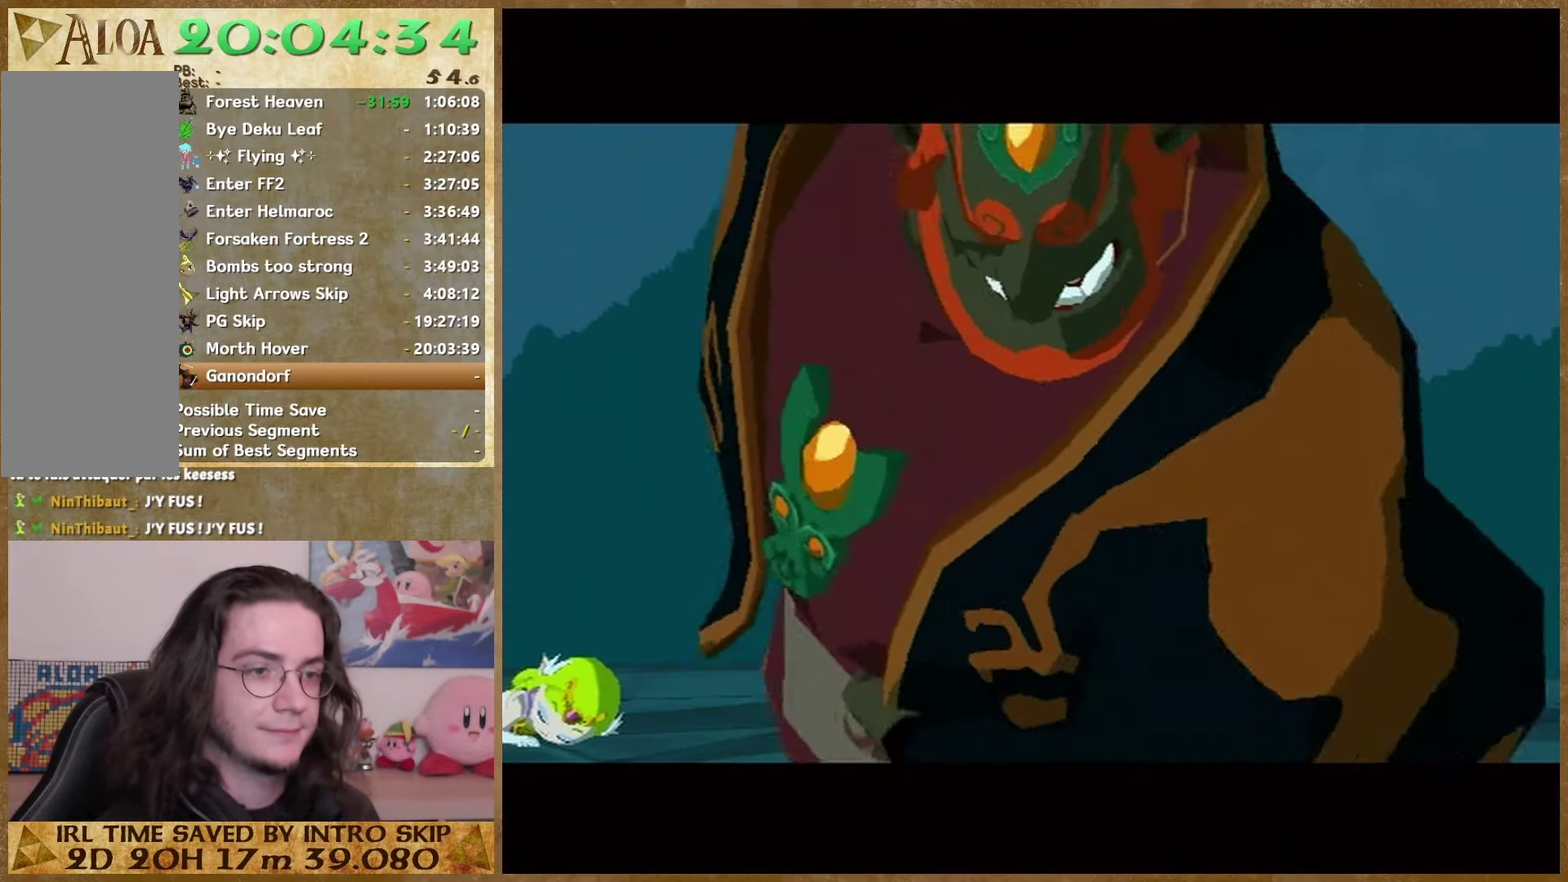
{"buttons": [], "left_stick": "center", "right_stick": "center", "events": [[33, "B", "up"], [100, "B", "down"], [167, "B", "up"]]}
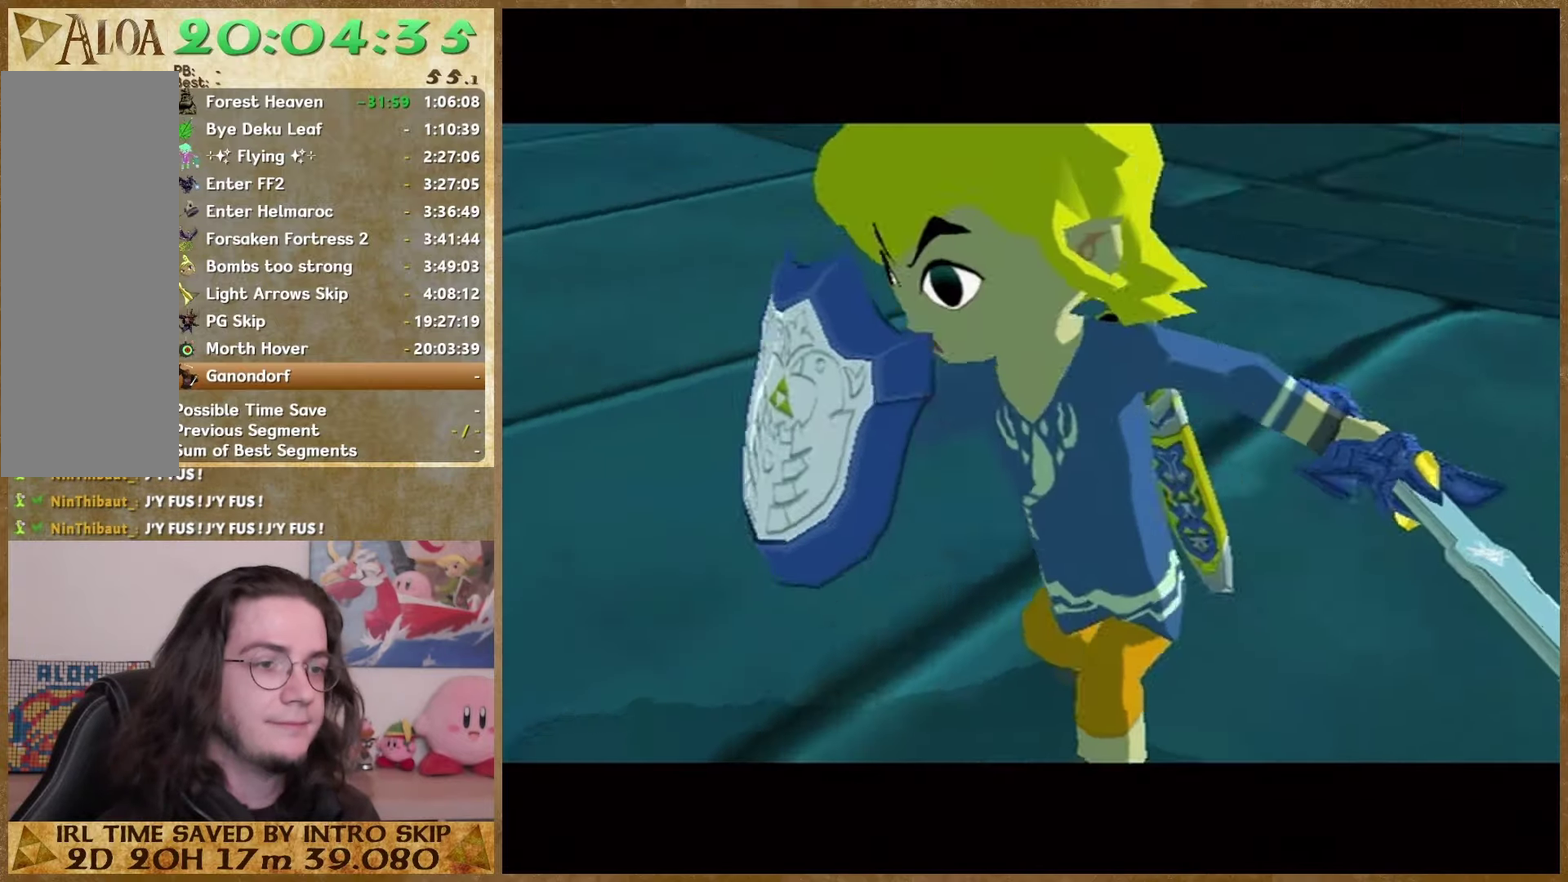
{"buttons": [], "left_stick": "center", "right_stick": "center", "events": [[33, "B", "down"], [133, "B", "up"], [233, "B", "down"], [300, "B", "up"], [400, "B", "down"], [467, "B", "up"]]}
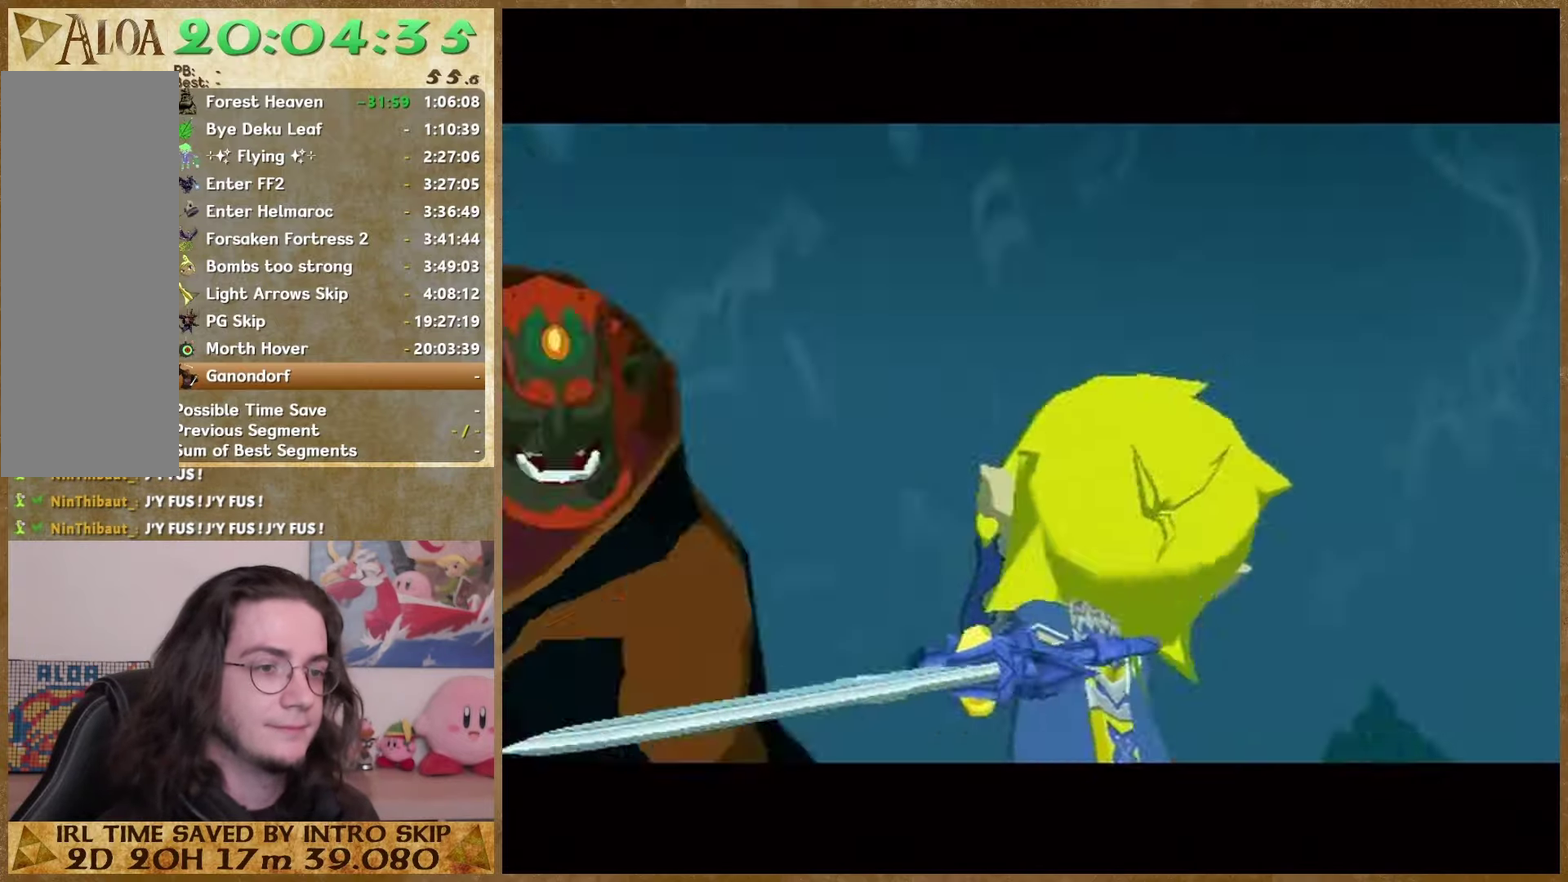
{"buttons": ["B"], "left_stick": "center", "right_stick": "center", "events": [[200, "B", "down"], [300, "B", "up"], [367, "B", "down"]]}
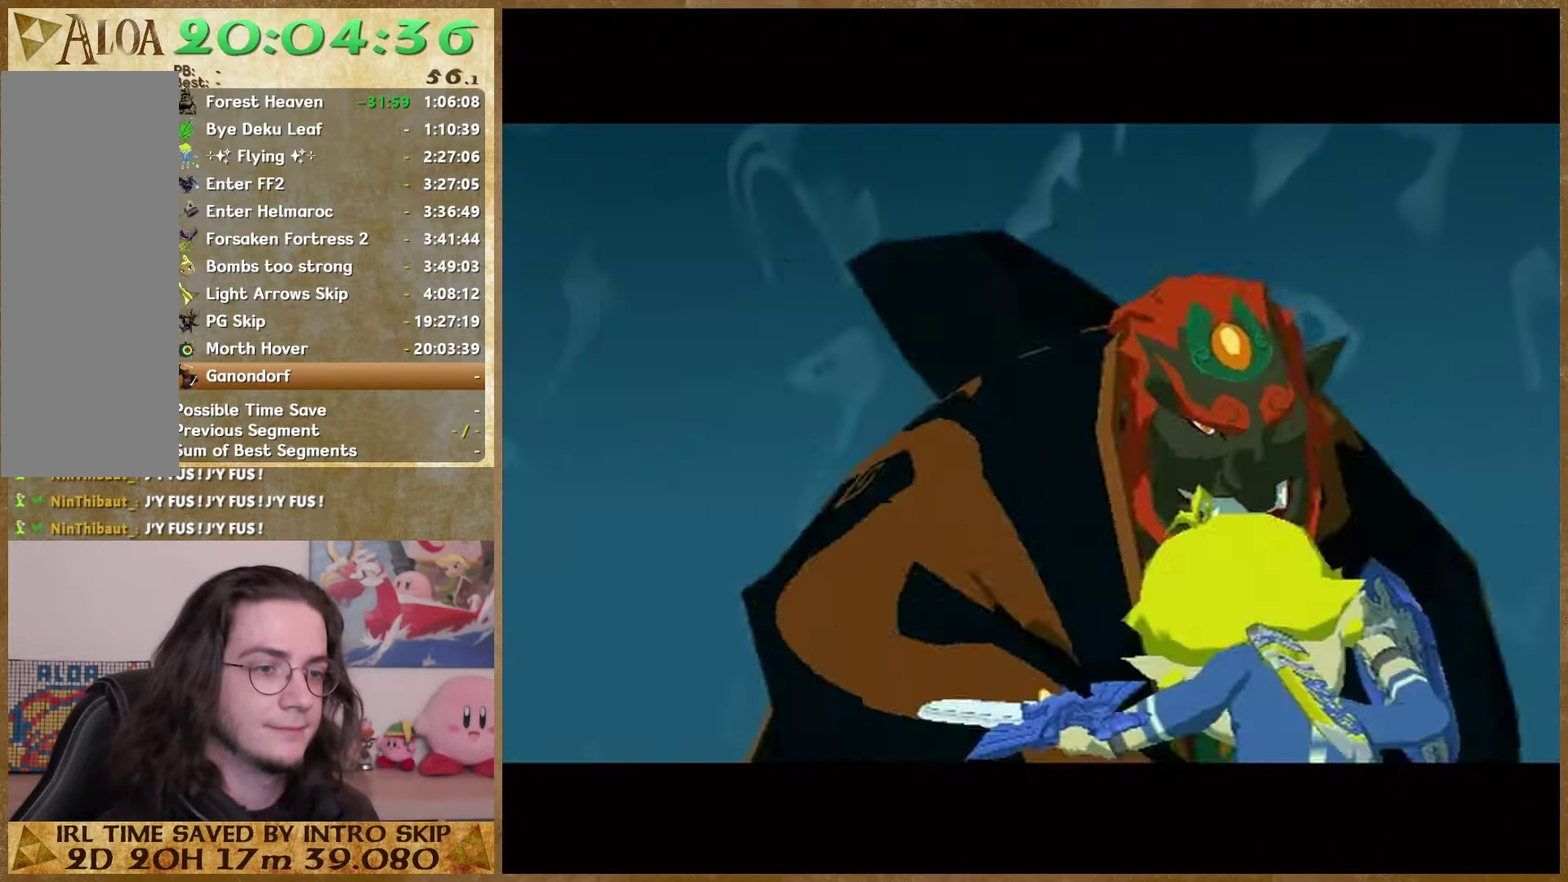
{"buttons": [], "left_stick": "center", "right_stick": "center", "events": [[100, "B", "up"], [200, "B", "down"], [267, "B", "up"], [333, "B", "down"], [433, "B", "up"]]}
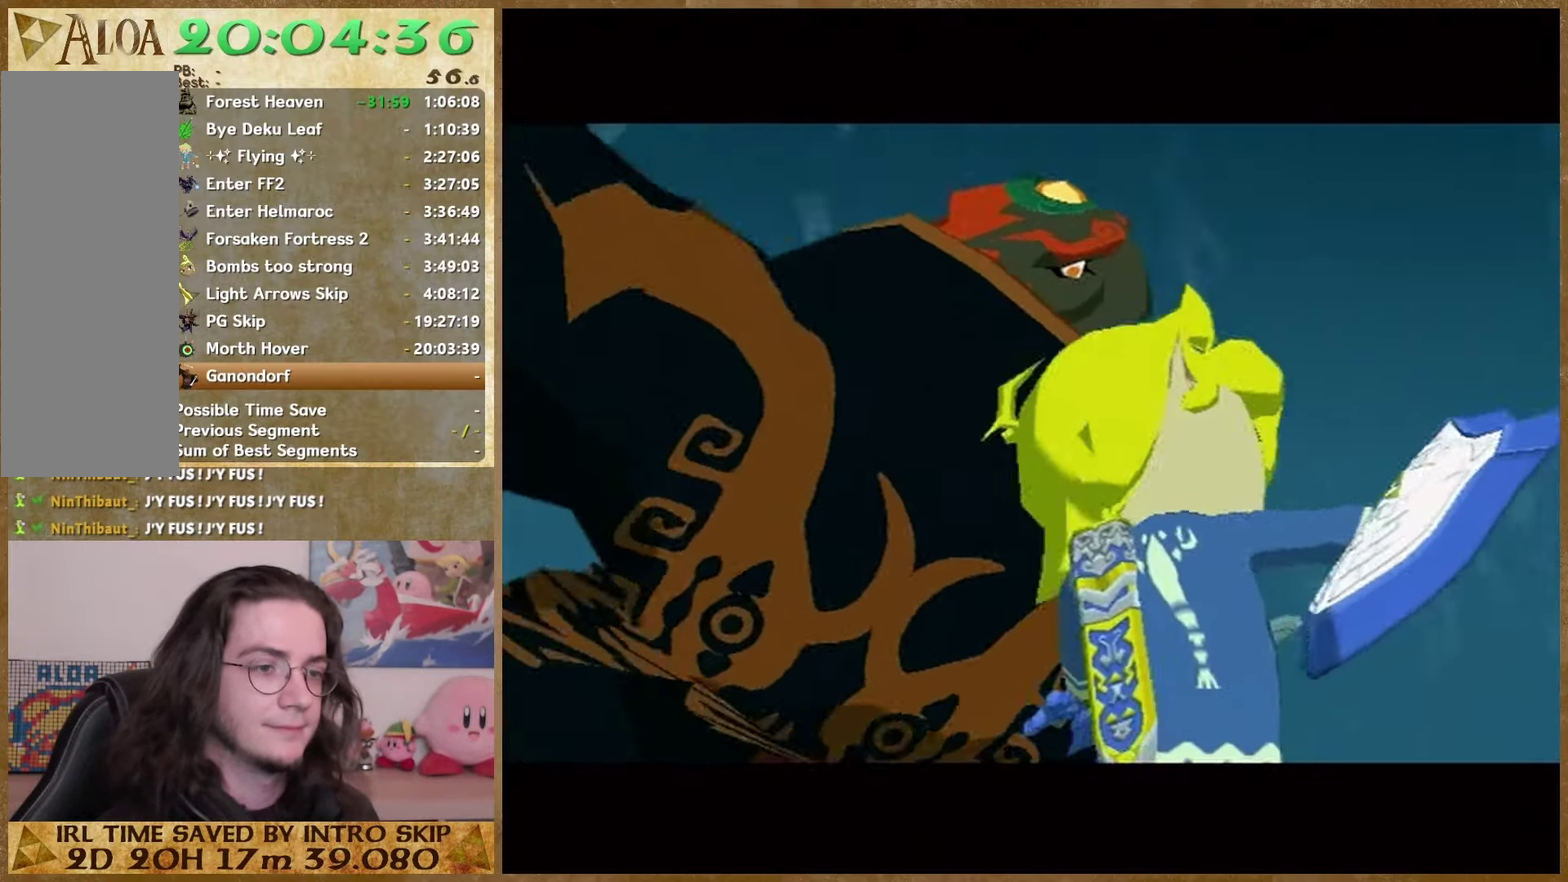
{"buttons": ["B"], "left_stick": "center", "right_stick": "center", "events": [[167, "B", "down"], [233, "B", "up"], [500, "B", "down"]]}
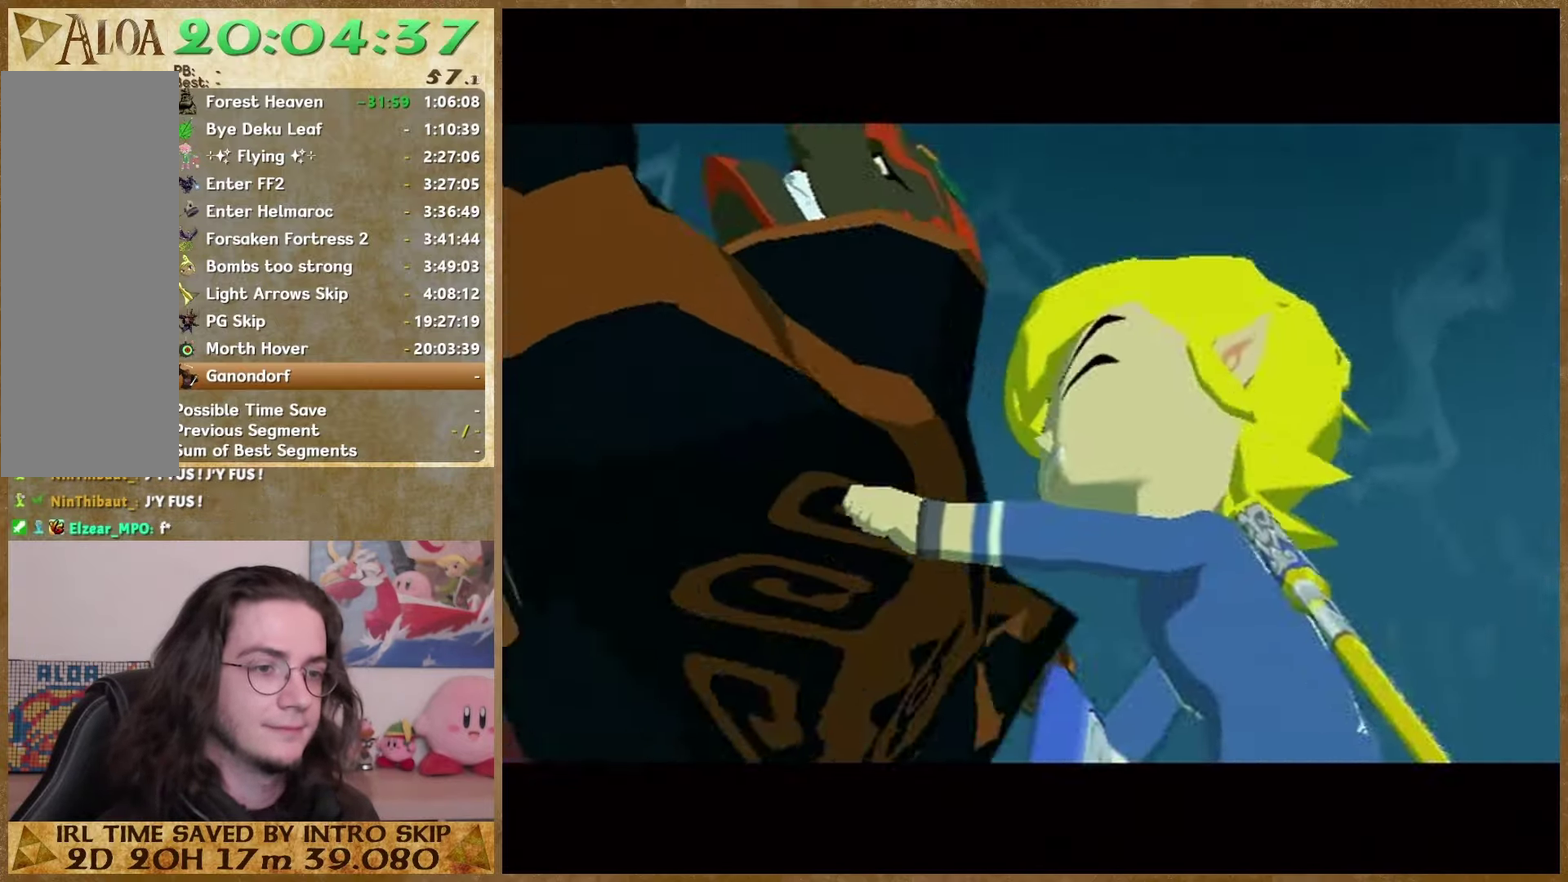
{"buttons": ["B"], "left_stick": "center", "right_stick": "center", "events": [[67, "B", "up"], [167, "B", "down"], [267, "B", "up"], [333, "B", "down"], [400, "B", "up"], [500, "B", "down"]]}
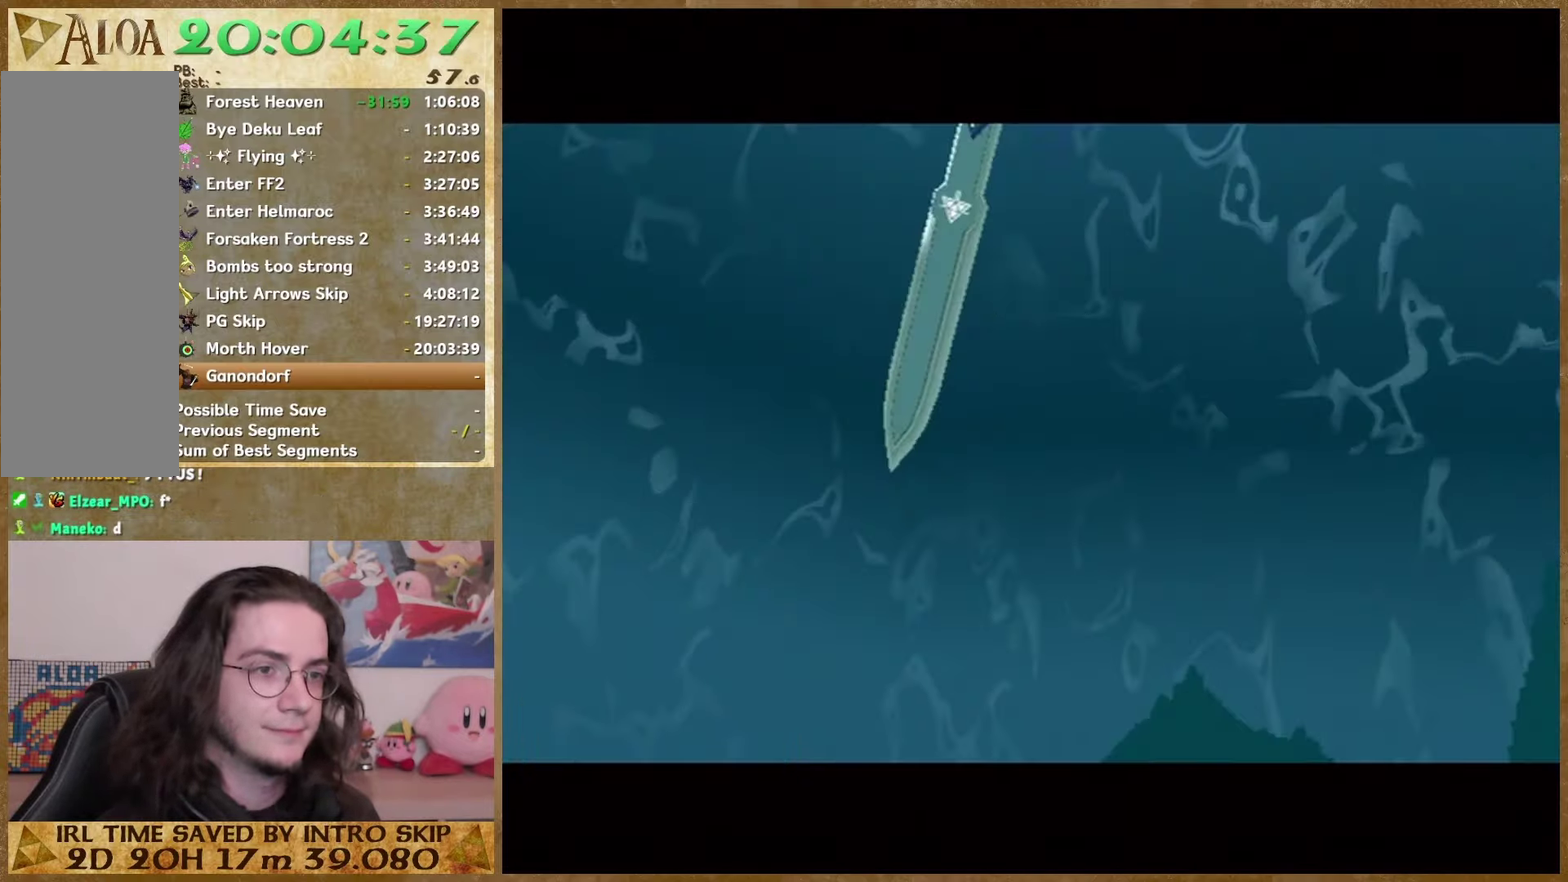
{"buttons": ["B"], "left_stick": "center", "right_stick": "center", "events": [[67, "B", "up"], [167, "B", "down"], [233, "B", "up"], [300, "B", "down"]]}
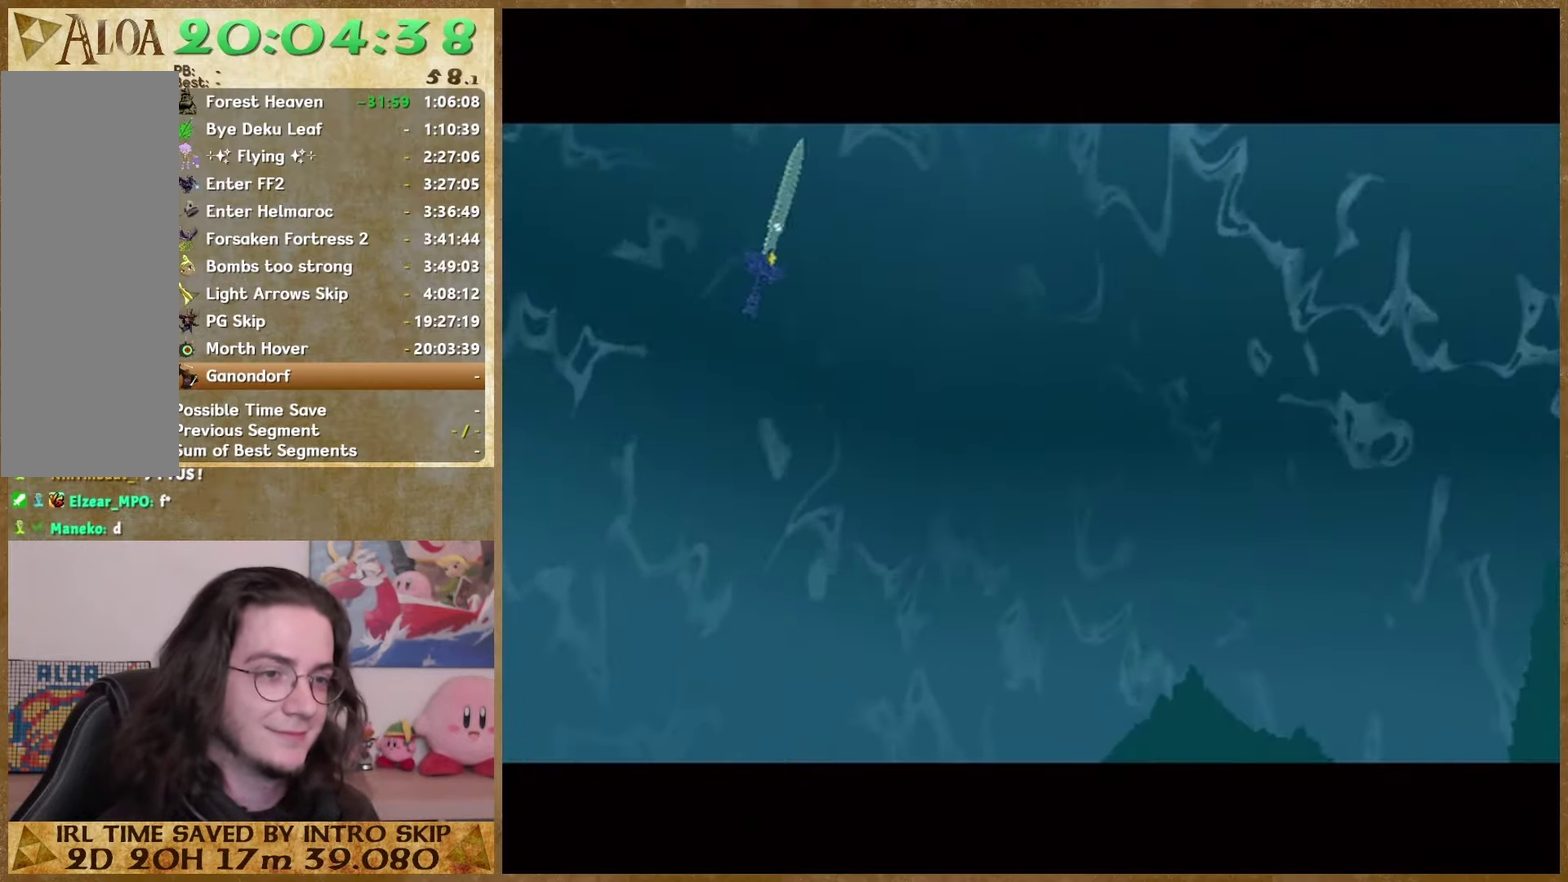
{"buttons": ["B"], "left_stick": "center", "right_stick": "center", "events": [[67, "B", "up"], [133, "B", "down"], [200, "B", "up"], [500, "B", "down"]]}
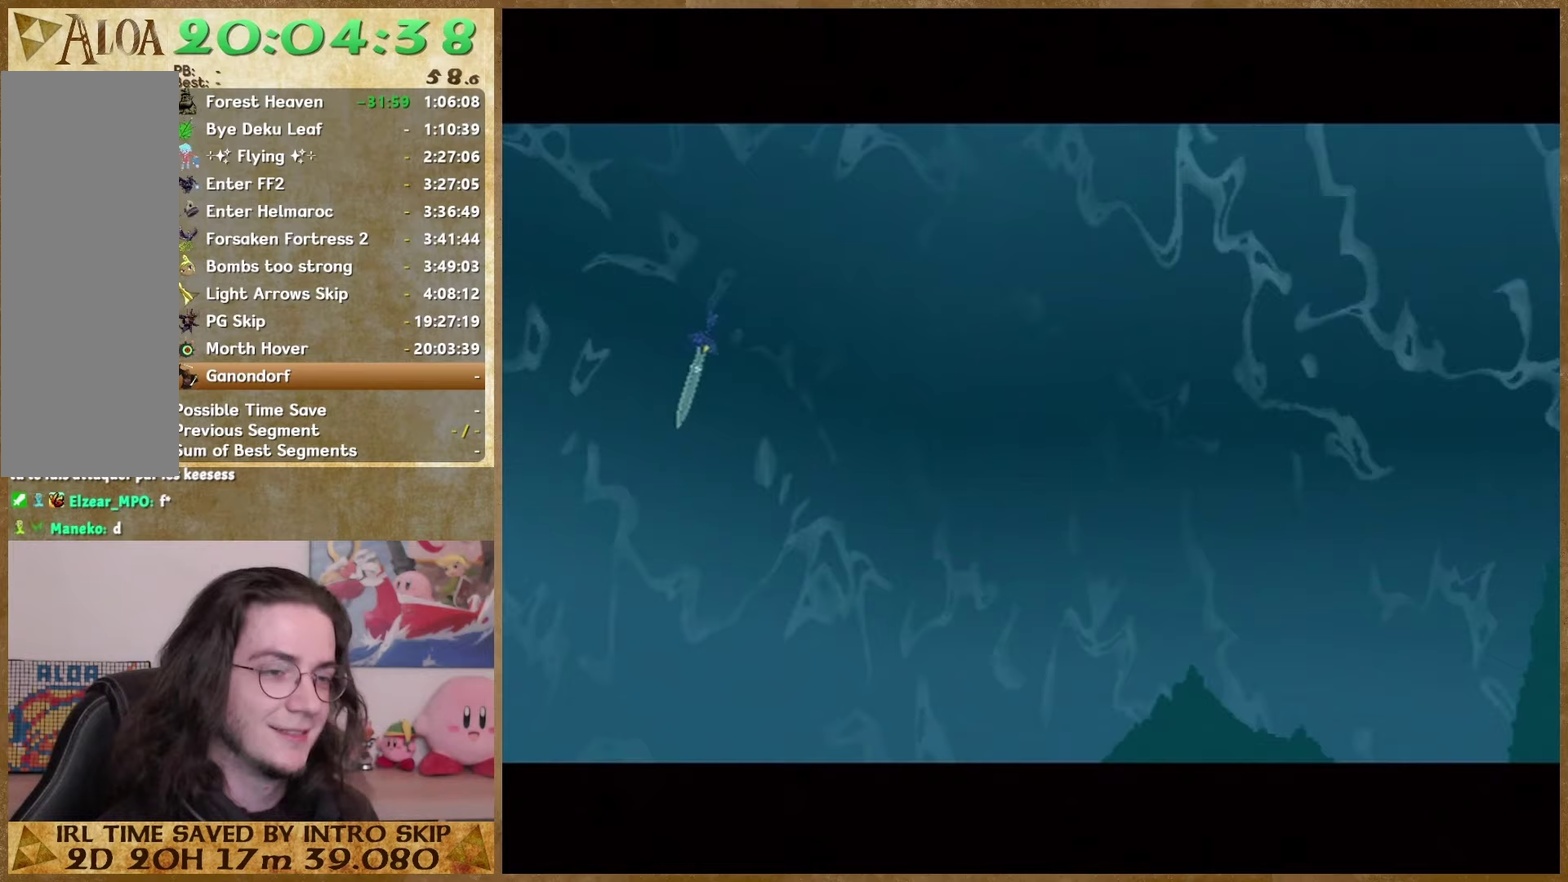
{"buttons": [], "left_stick": "center", "right_stick": "center", "events": [[67, "B", "up"], [167, "B", "down"], [267, "B", "up"], [333, "B", "down"], [433, "B", "up"]]}